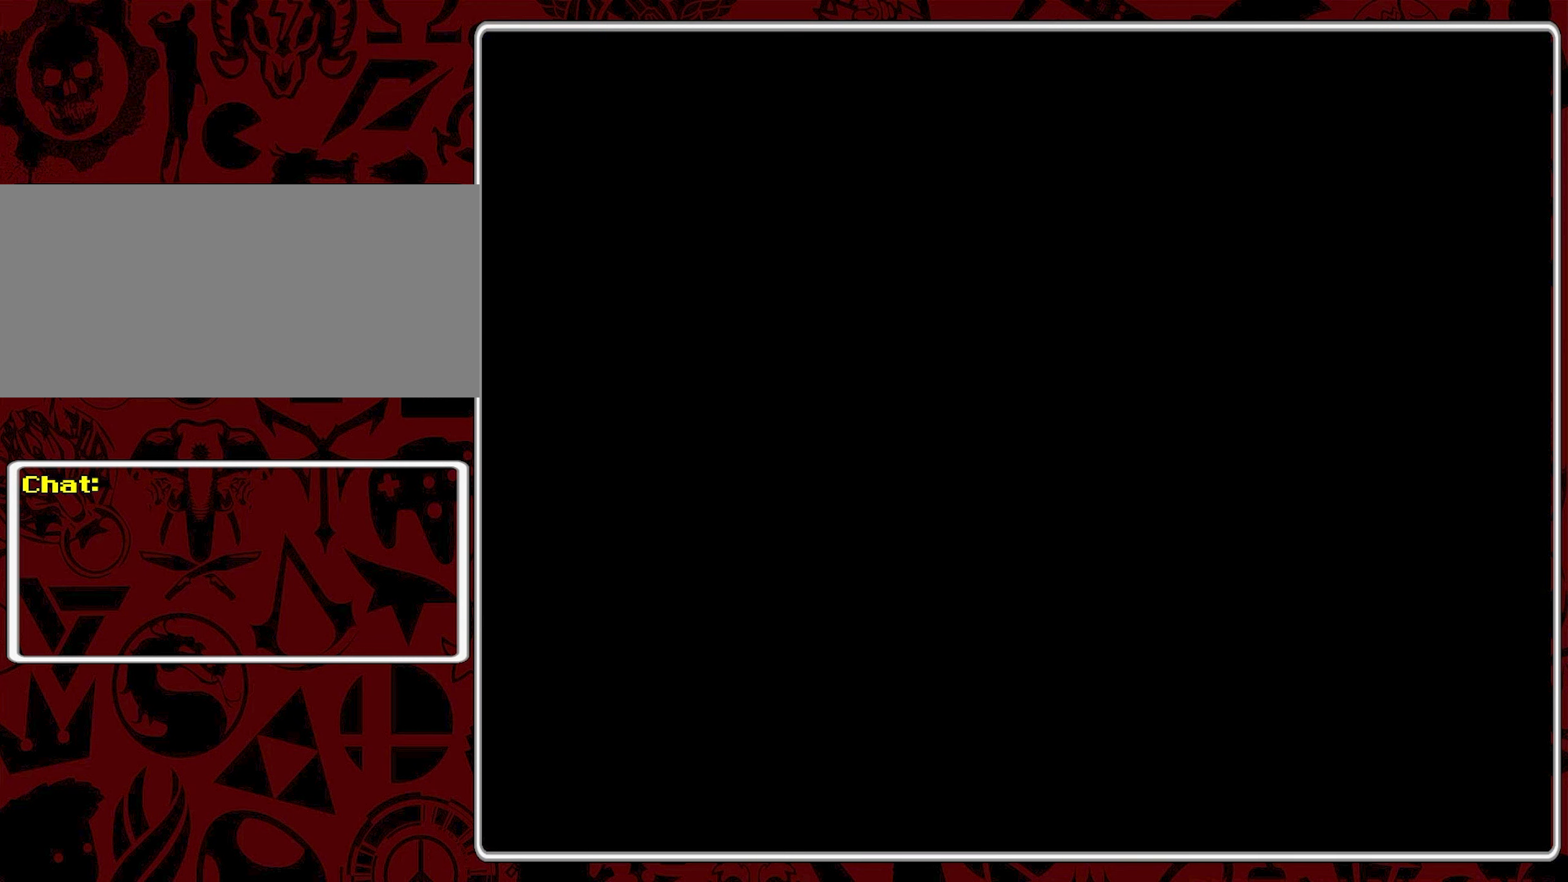
Gameplay with a controller (Nintendo layout); each line is a JSON object with the inputs held at the frame after it. "events" lists button and stick changes between this image and that frame as [ms after this image, input, new state], when the widget could be followed in between. Not read: L3 R3.
{"buttons": [], "events": []}
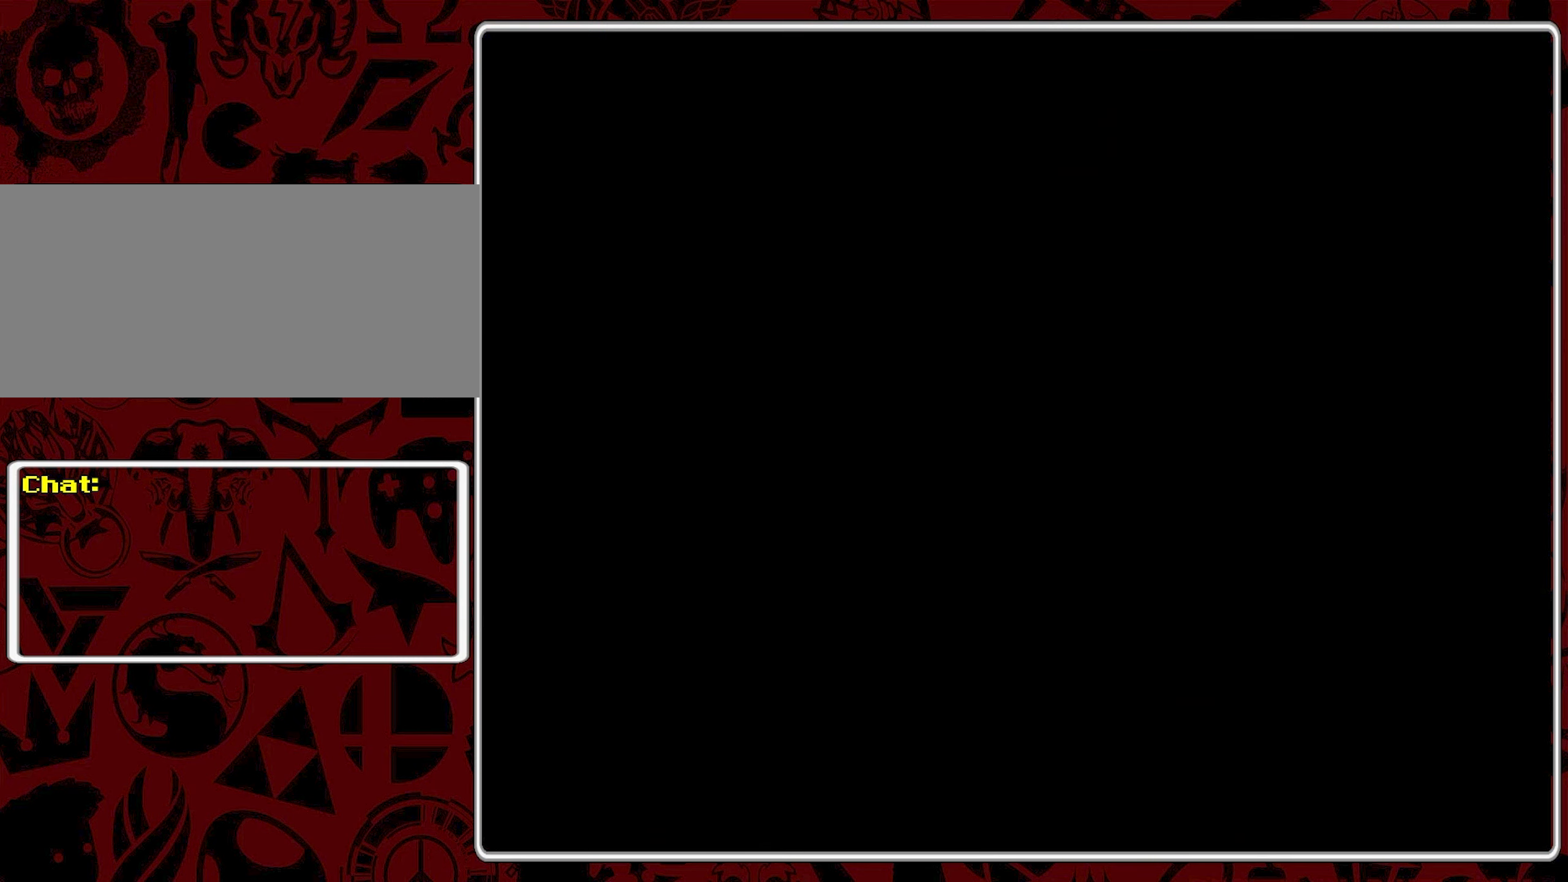
{"buttons": [], "events": []}
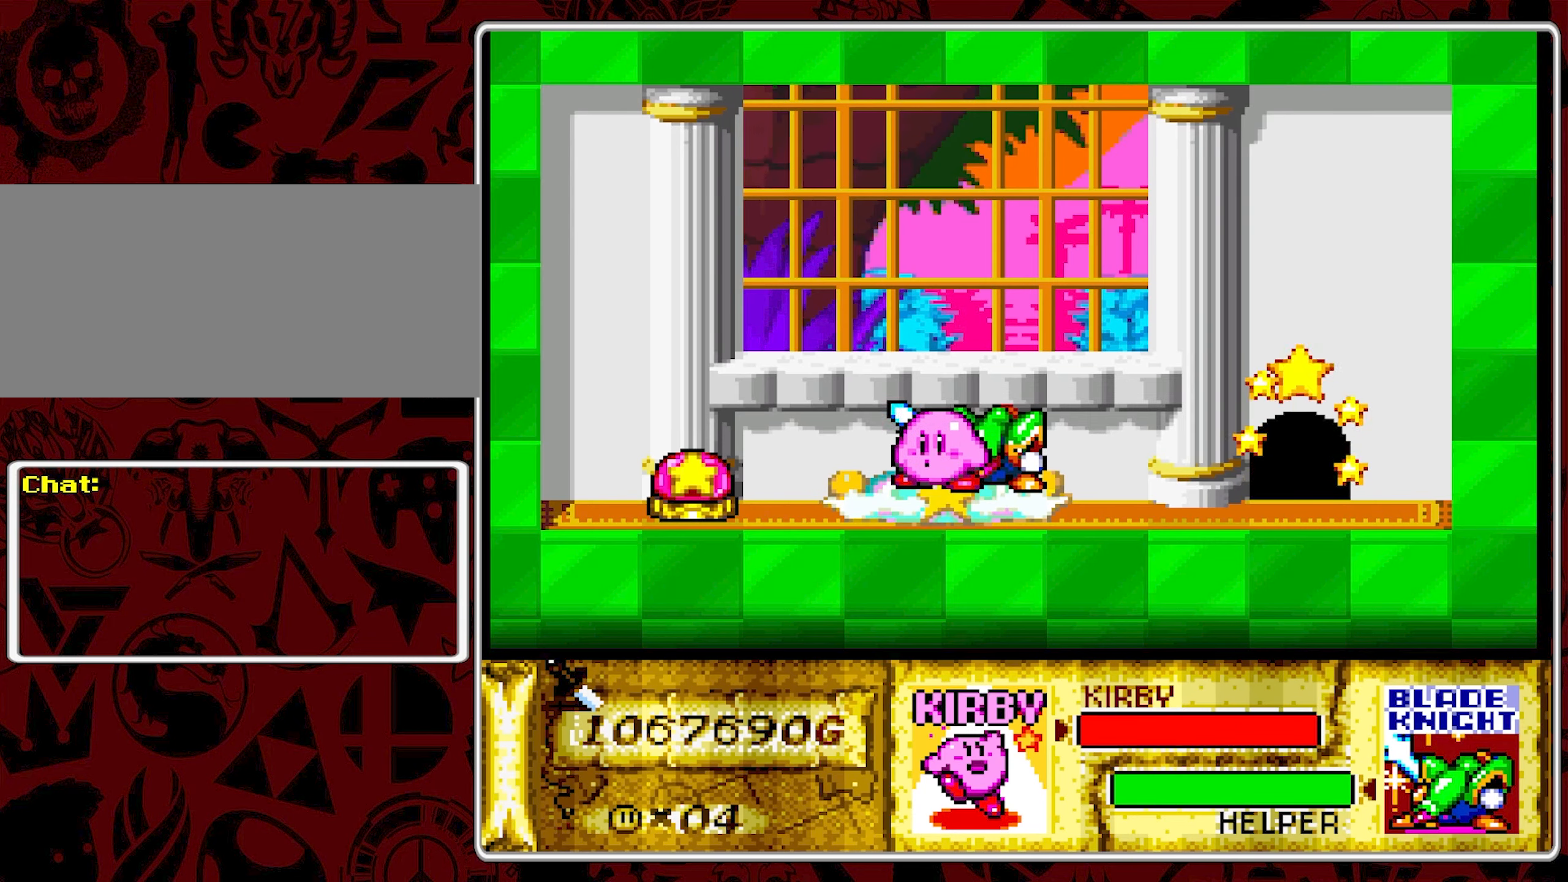
{"buttons": [], "events": [[83, "A", "down"], [183, "A", "up"]]}
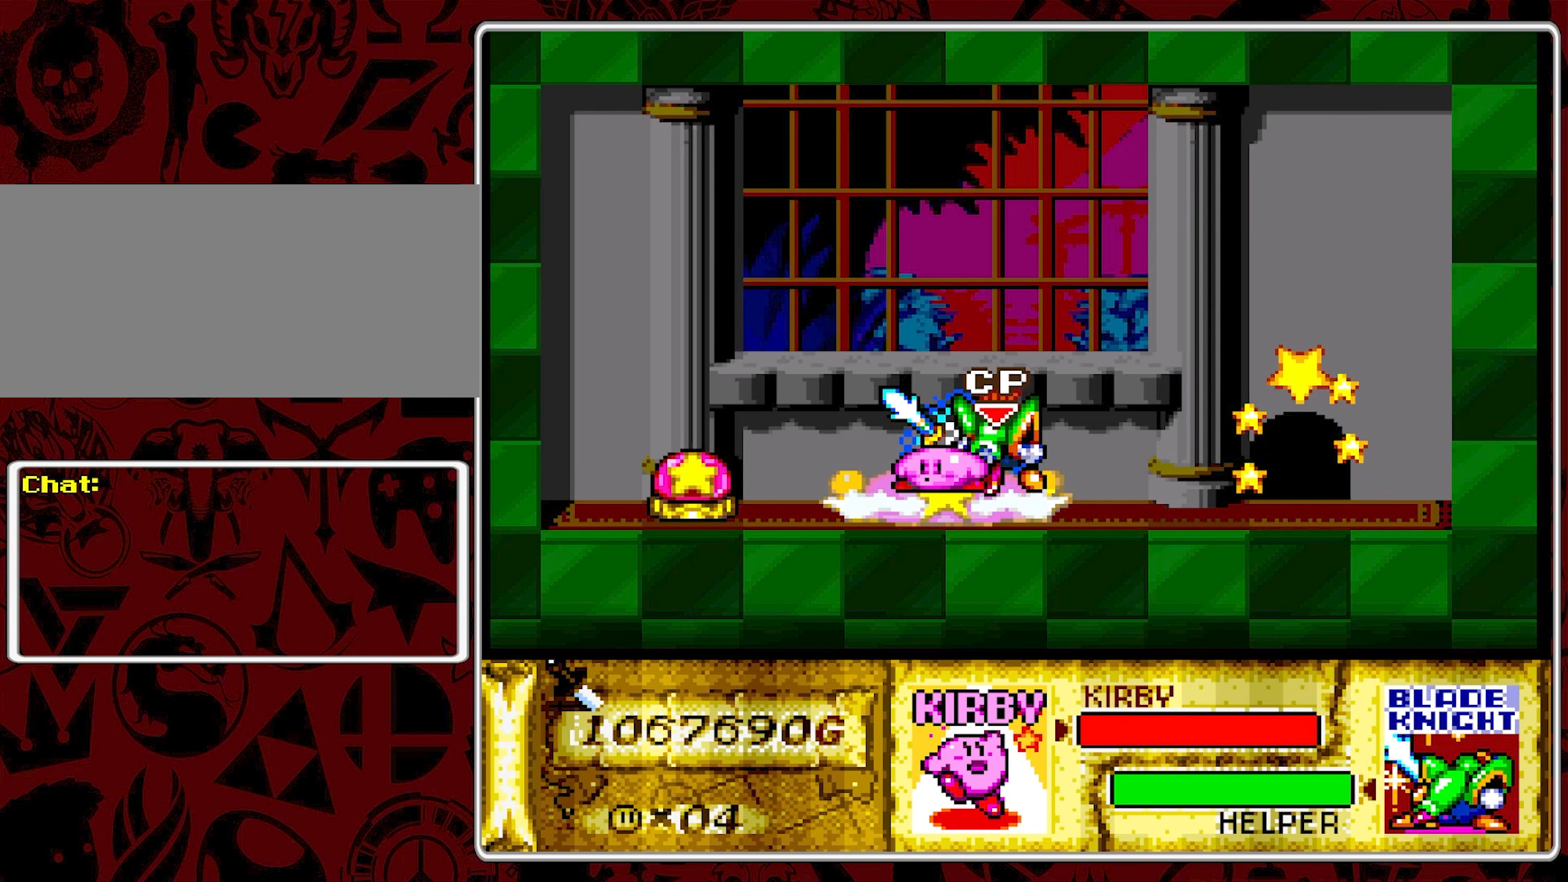
{"buttons": [], "events": []}
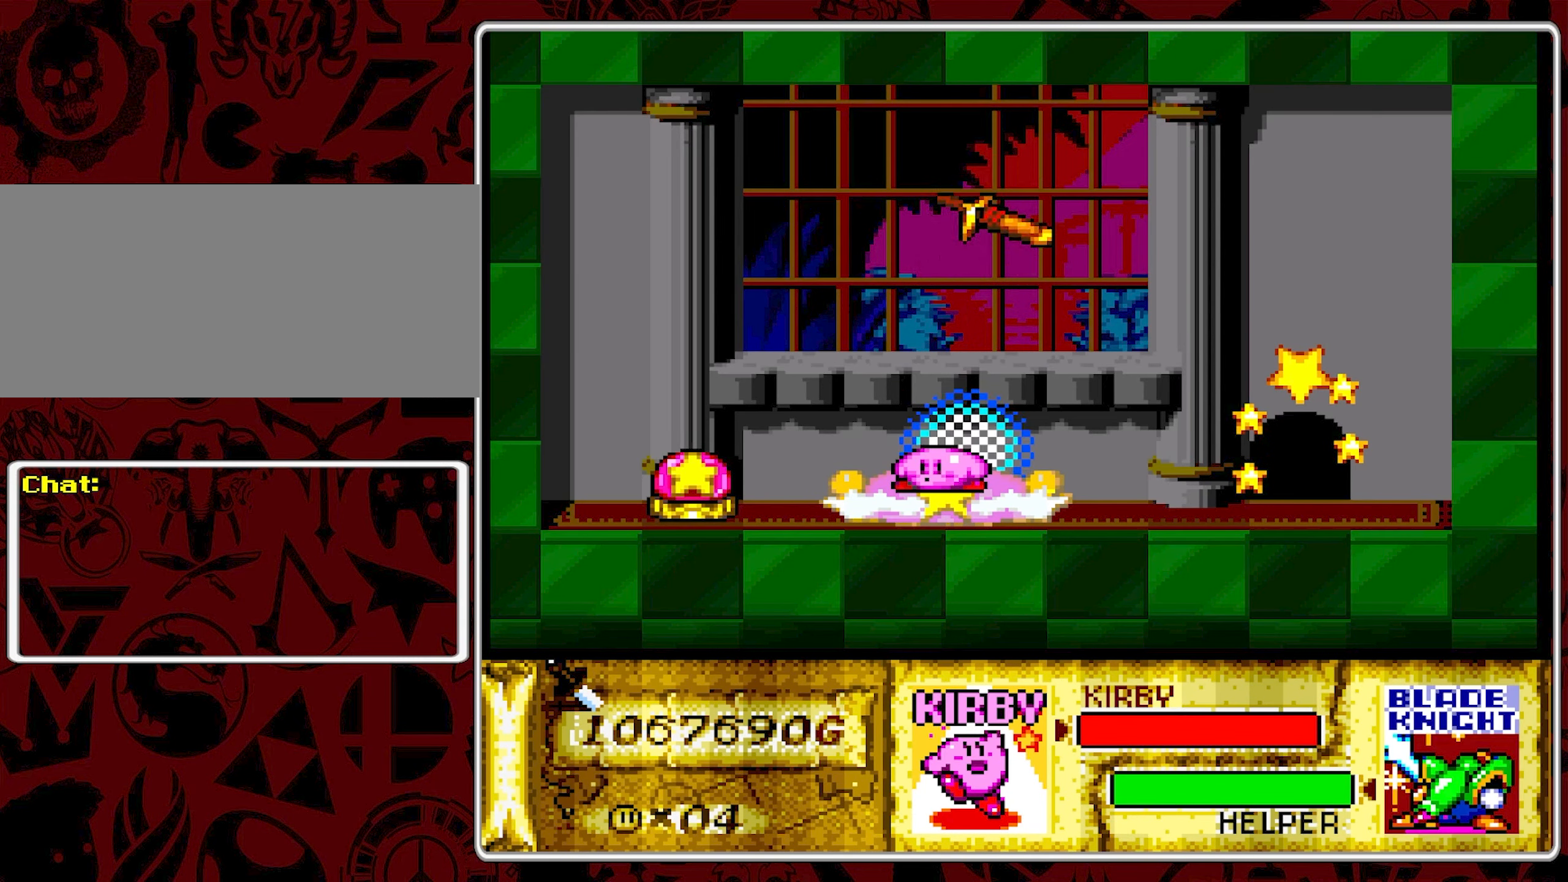
{"buttons": [], "events": []}
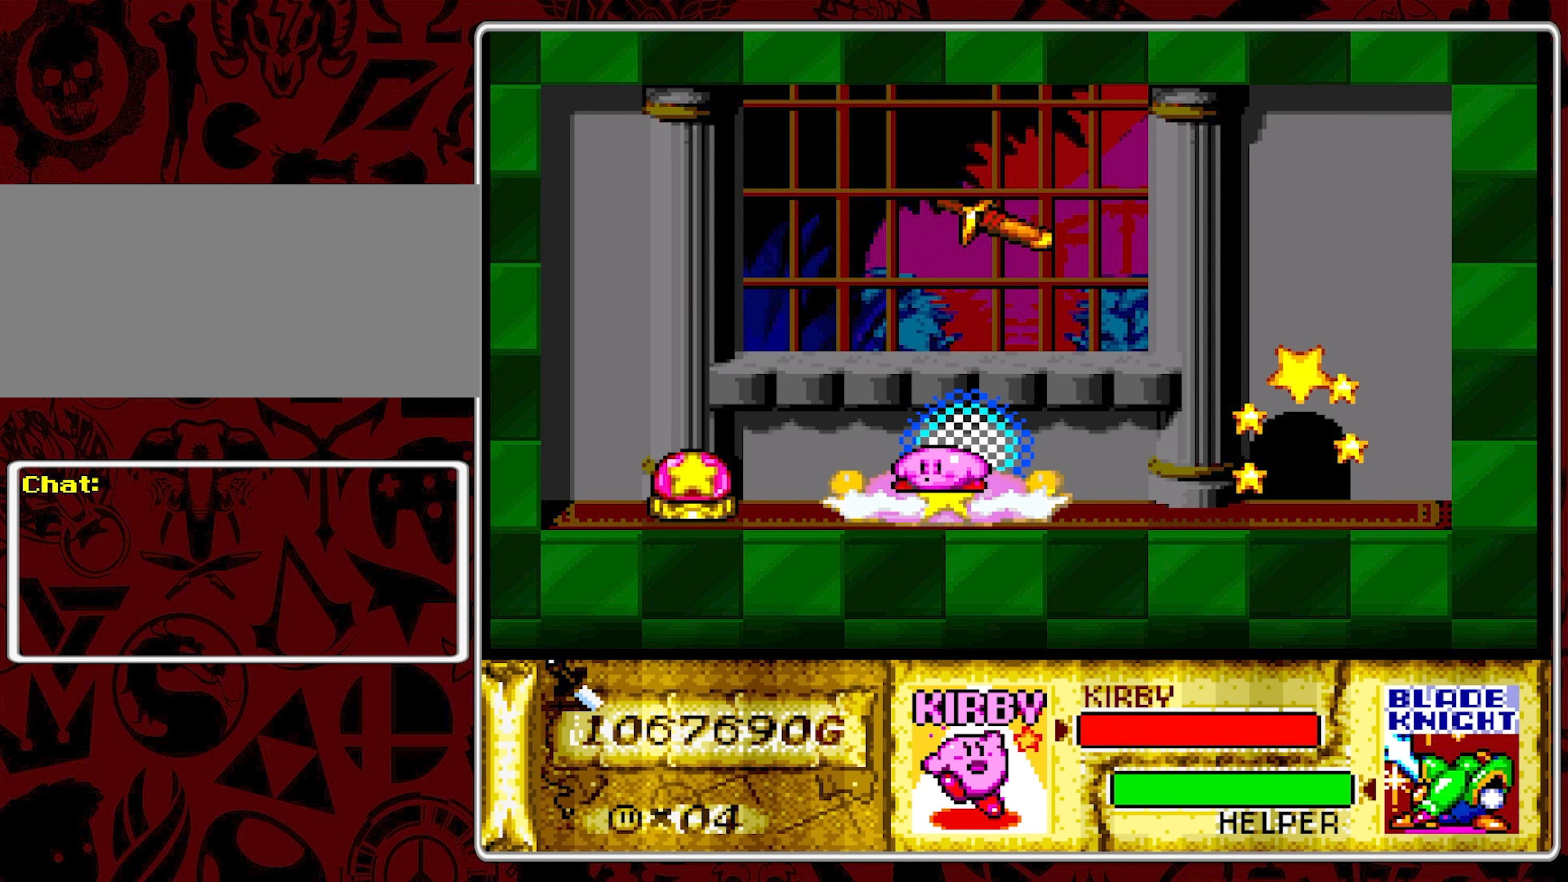
{"buttons": [], "events": [[366, "DPAD_RIGHT", "down"], [450, "DPAD_RIGHT", "up"]]}
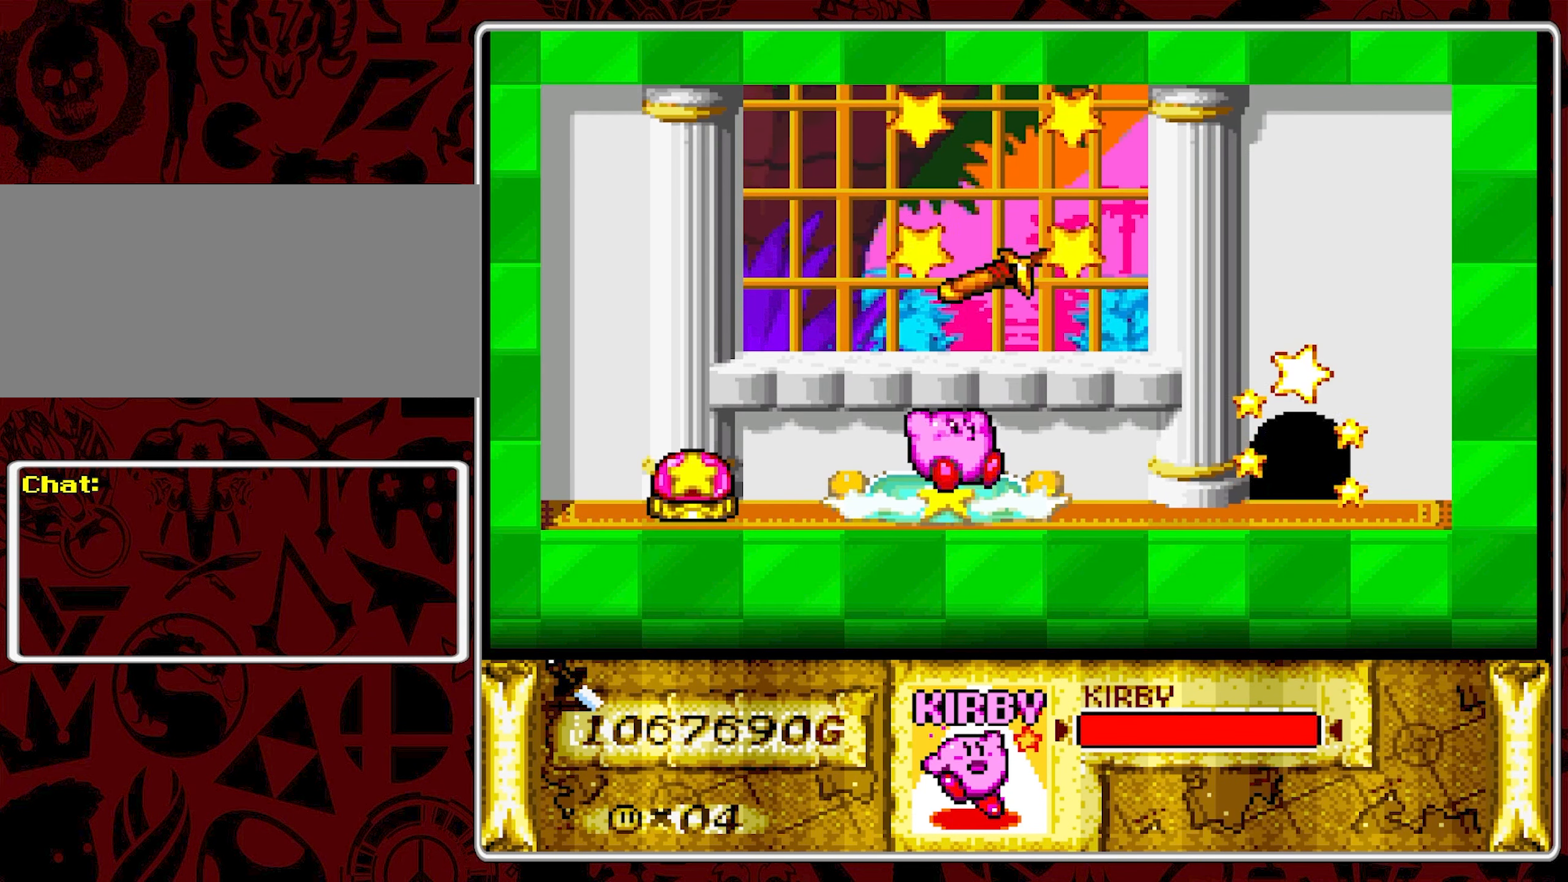
{"buttons": ["Y"], "events": [[466, "Y", "down"]]}
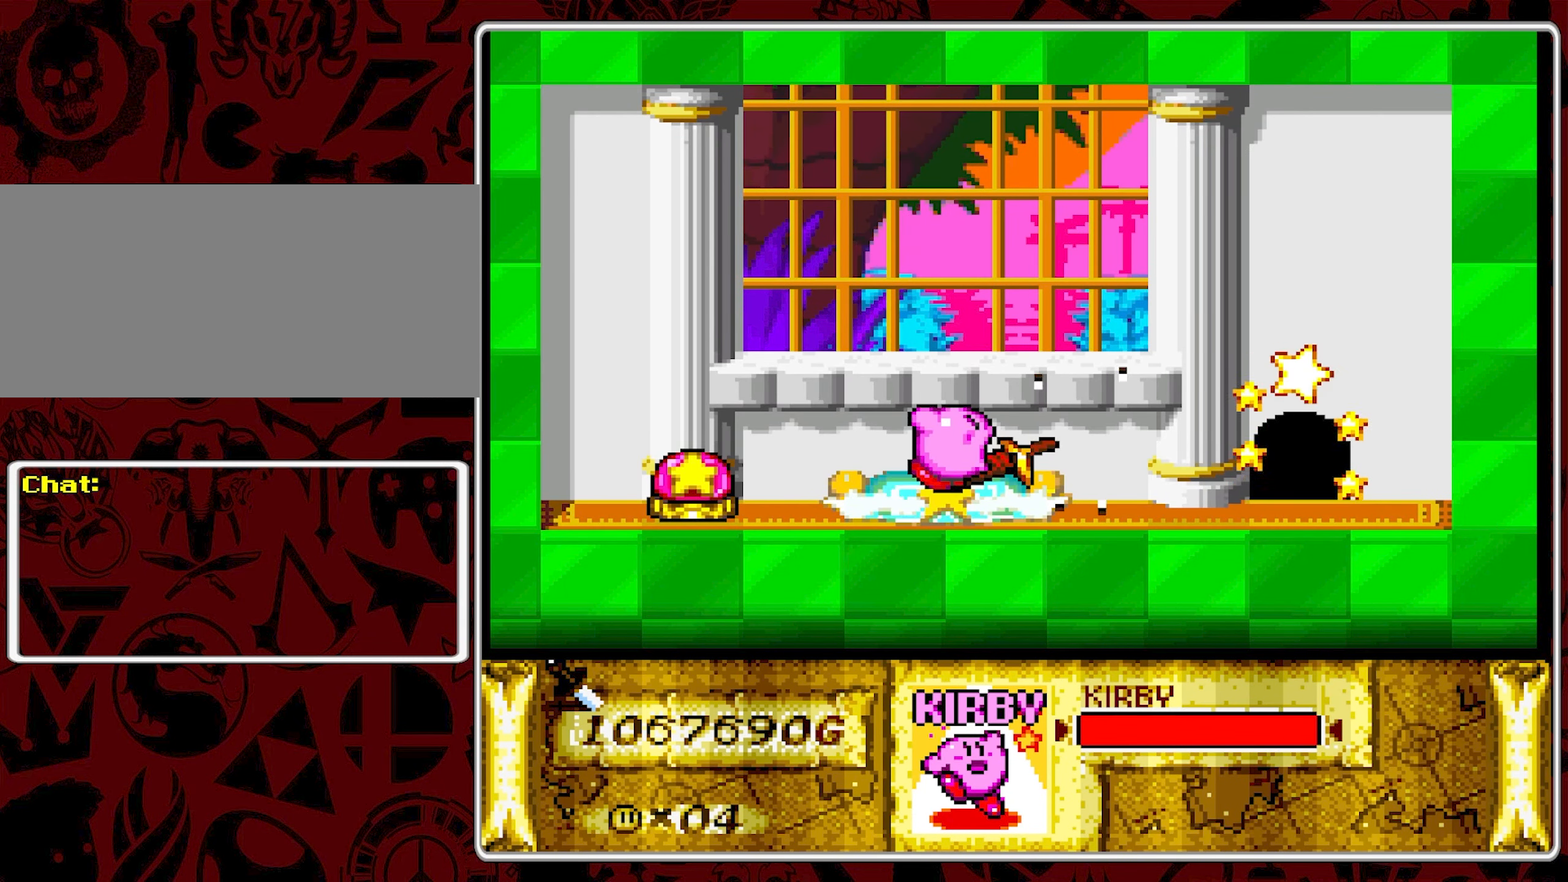
{"buttons": [], "events": [[133, "Y", "up"], [200, "DPAD_DOWN", "down"], [300, "DPAD_DOWN", "up"], [383, "DPAD_DOWN", "down"], [466, "DPAD_DOWN", "up"]]}
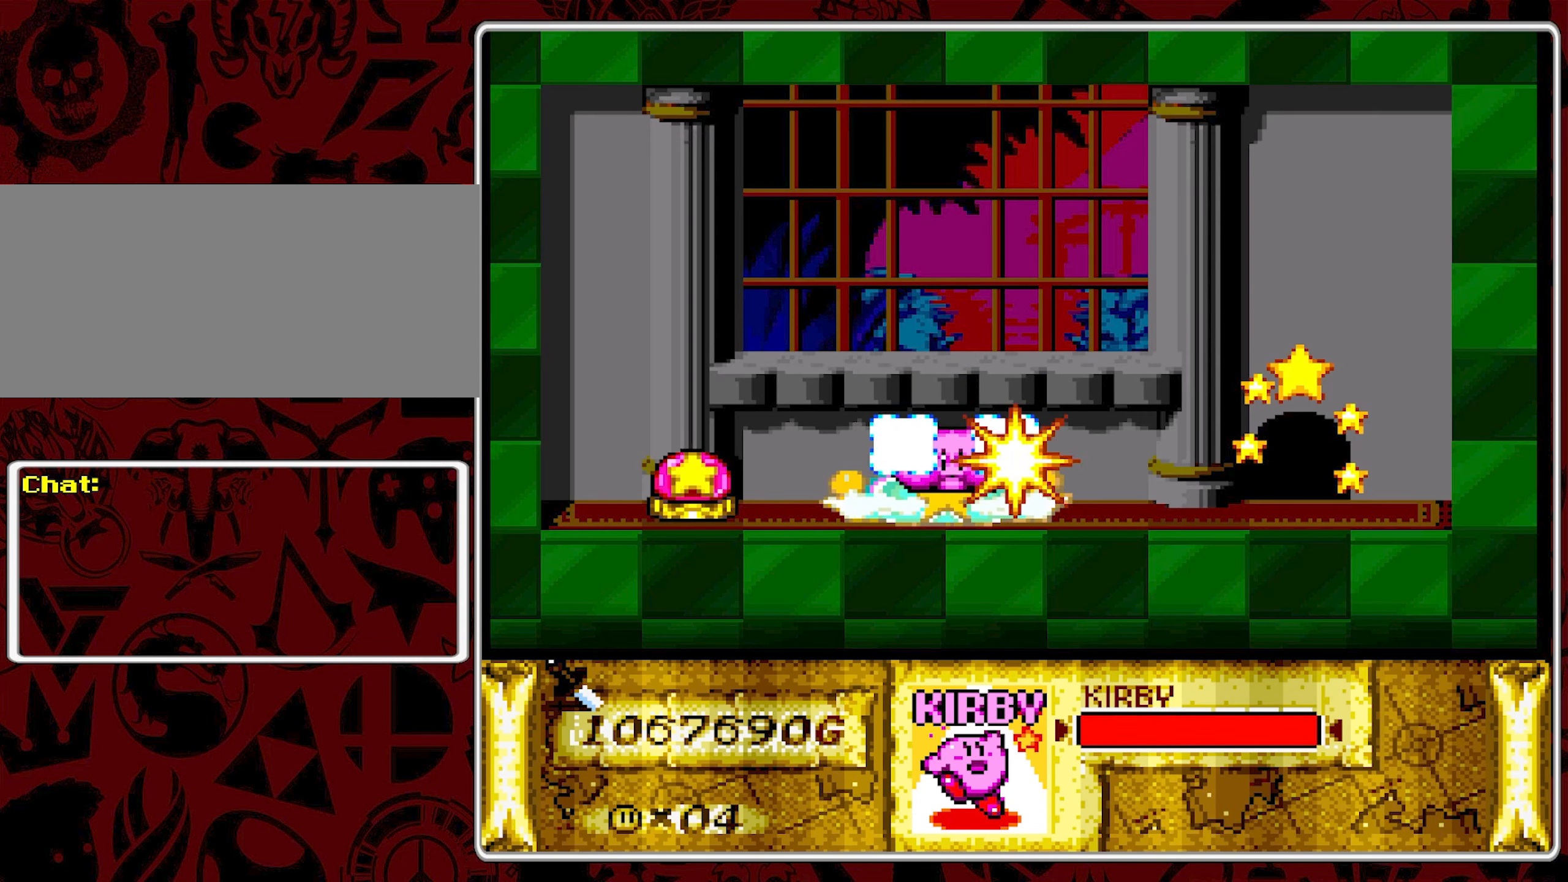
{"buttons": [], "events": []}
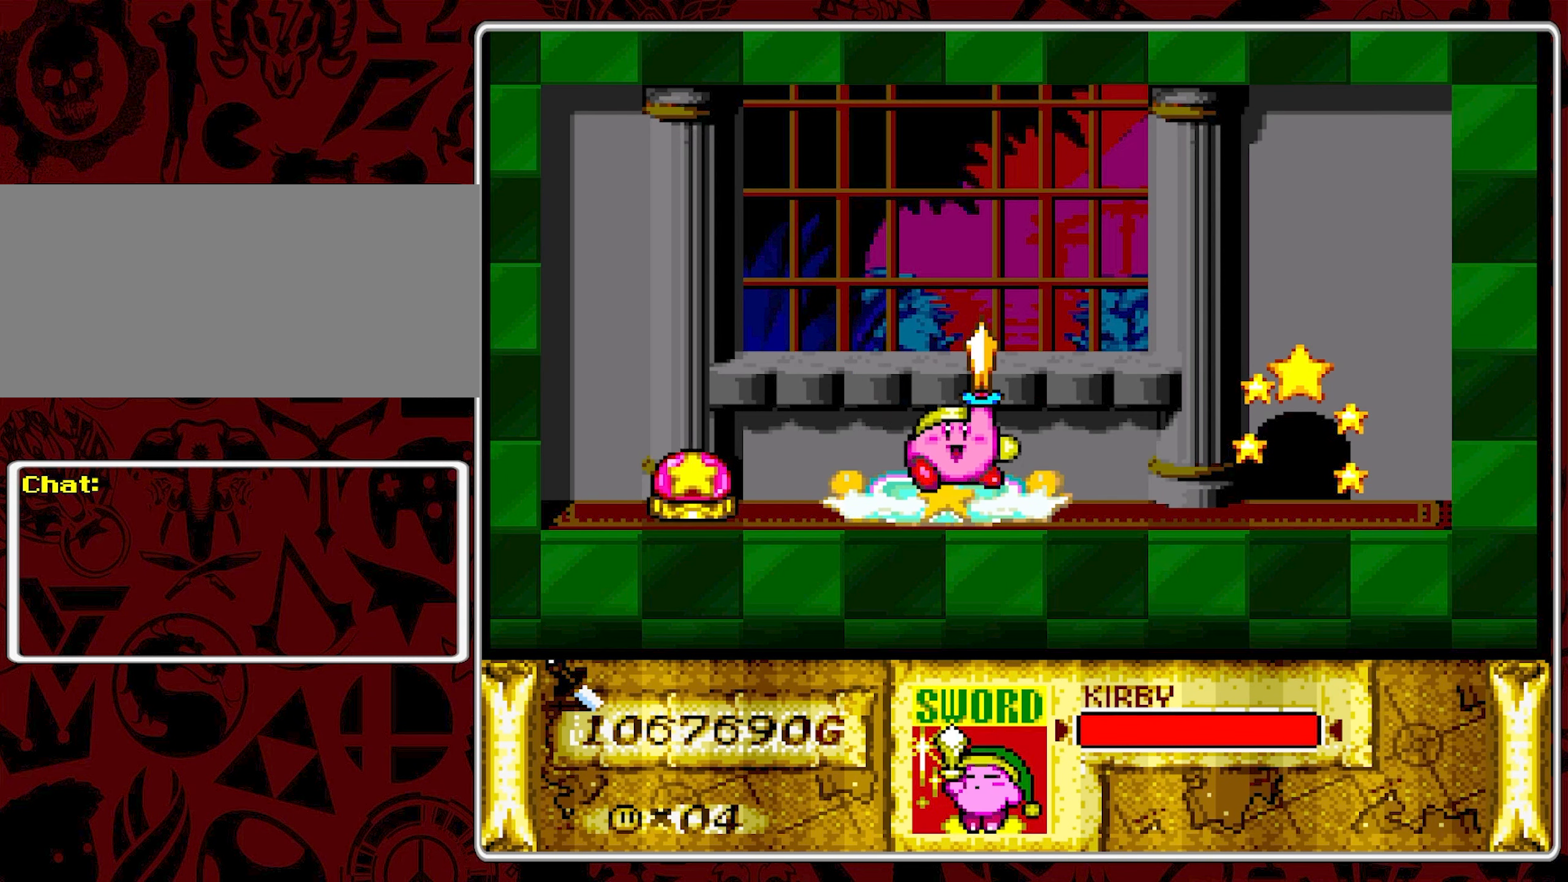
{"buttons": [], "events": []}
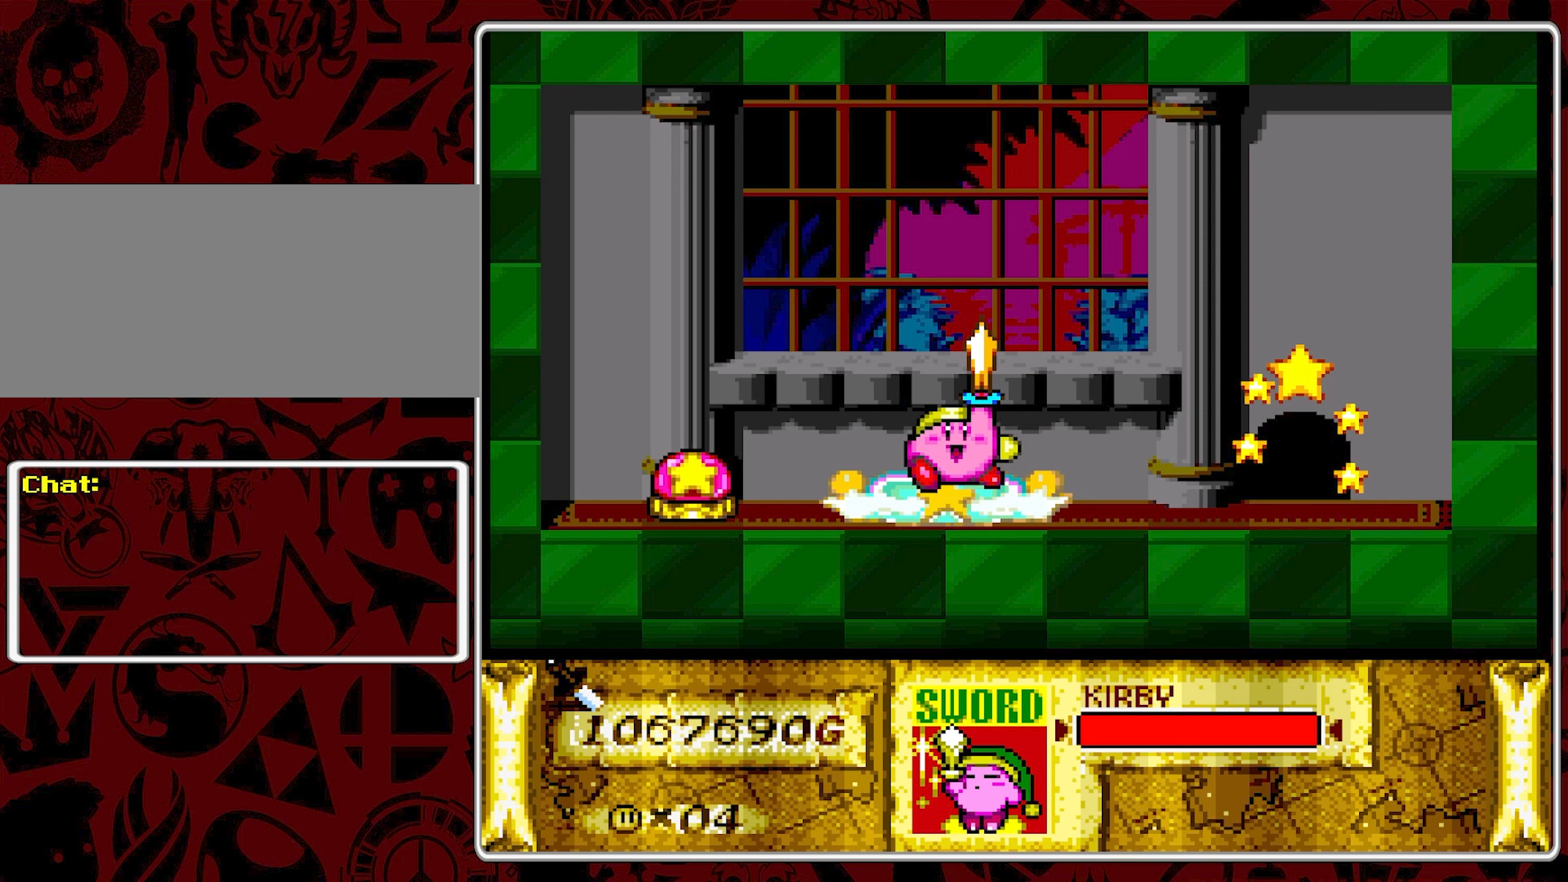
{"buttons": [], "events": [[400, "DPAD_RIGHT", "down"], [483, "DPAD_RIGHT", "up"]]}
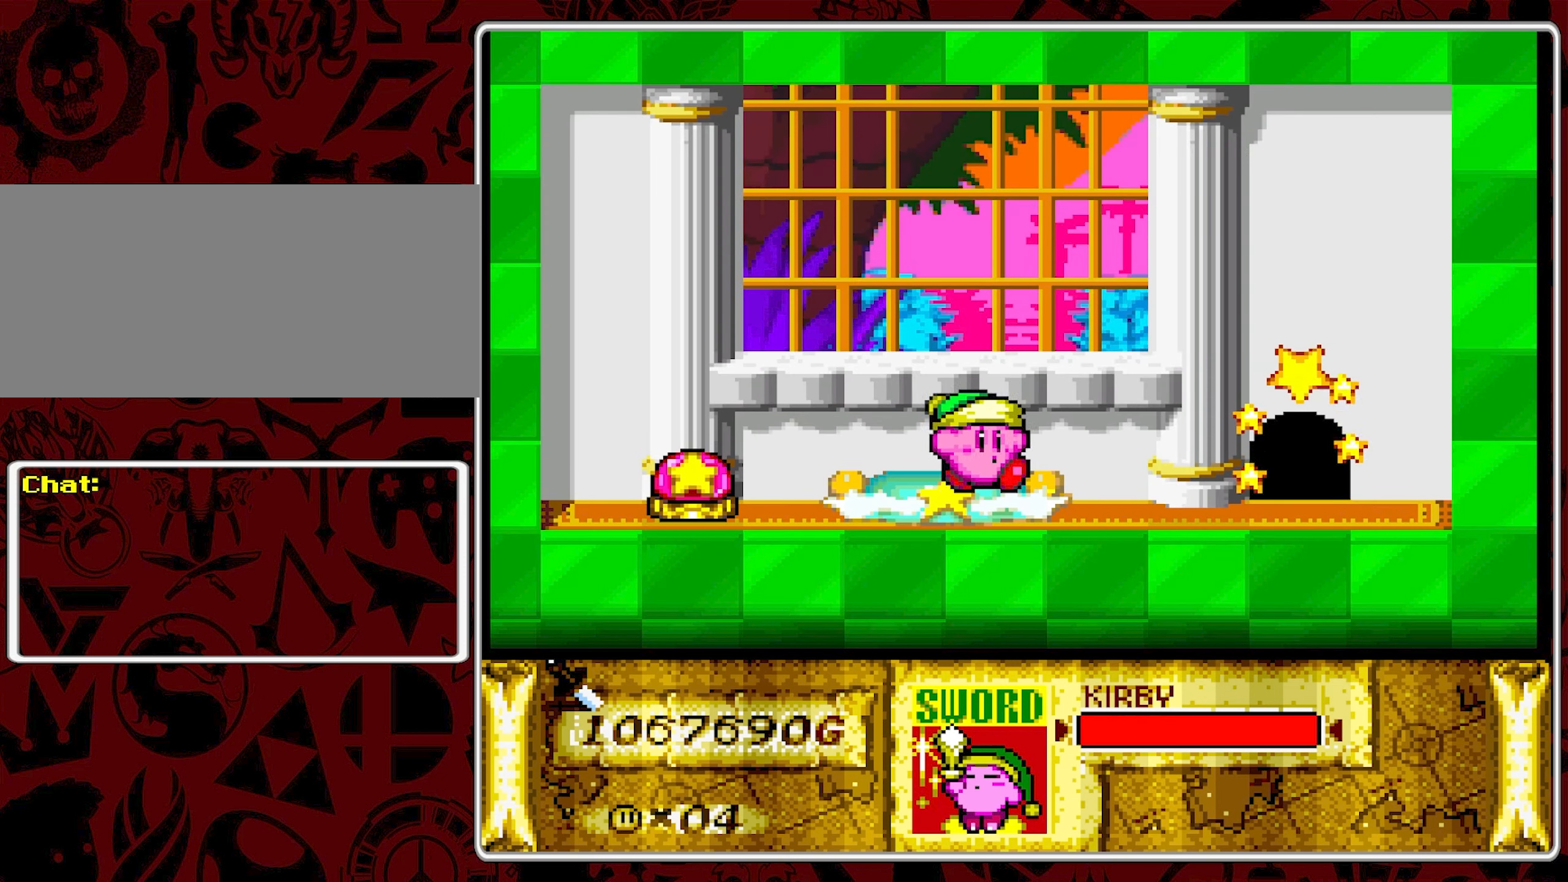
{"buttons": [], "events": [[50, "DPAD_RIGHT", "down"], [267, "DPAD_RIGHT", "up"], [350, "START", "down"], [467, "START", "up"]]}
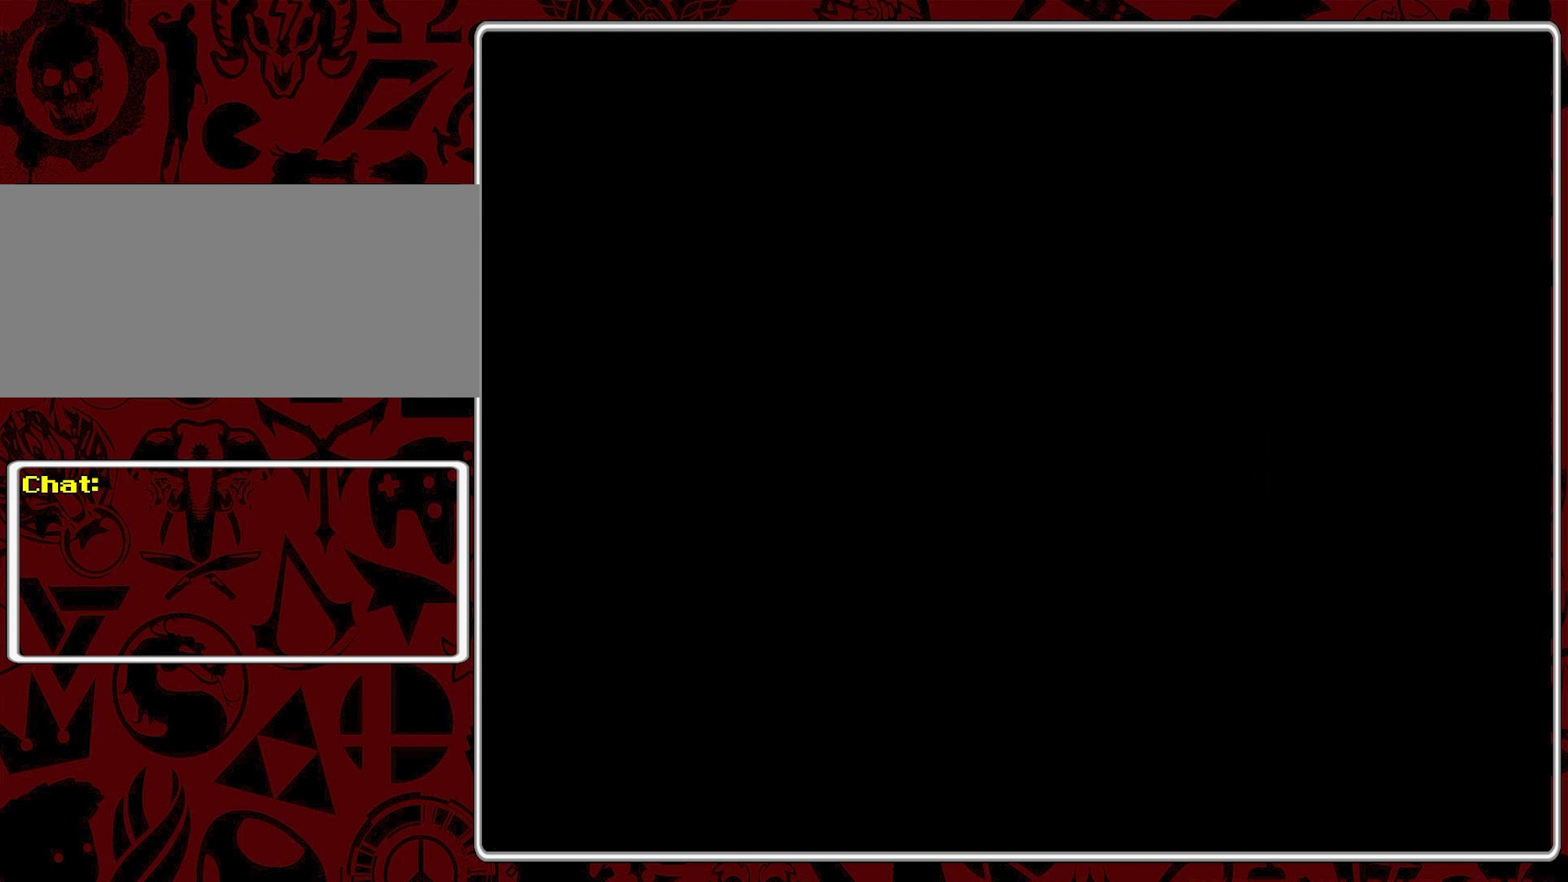
{"buttons": [], "events": []}
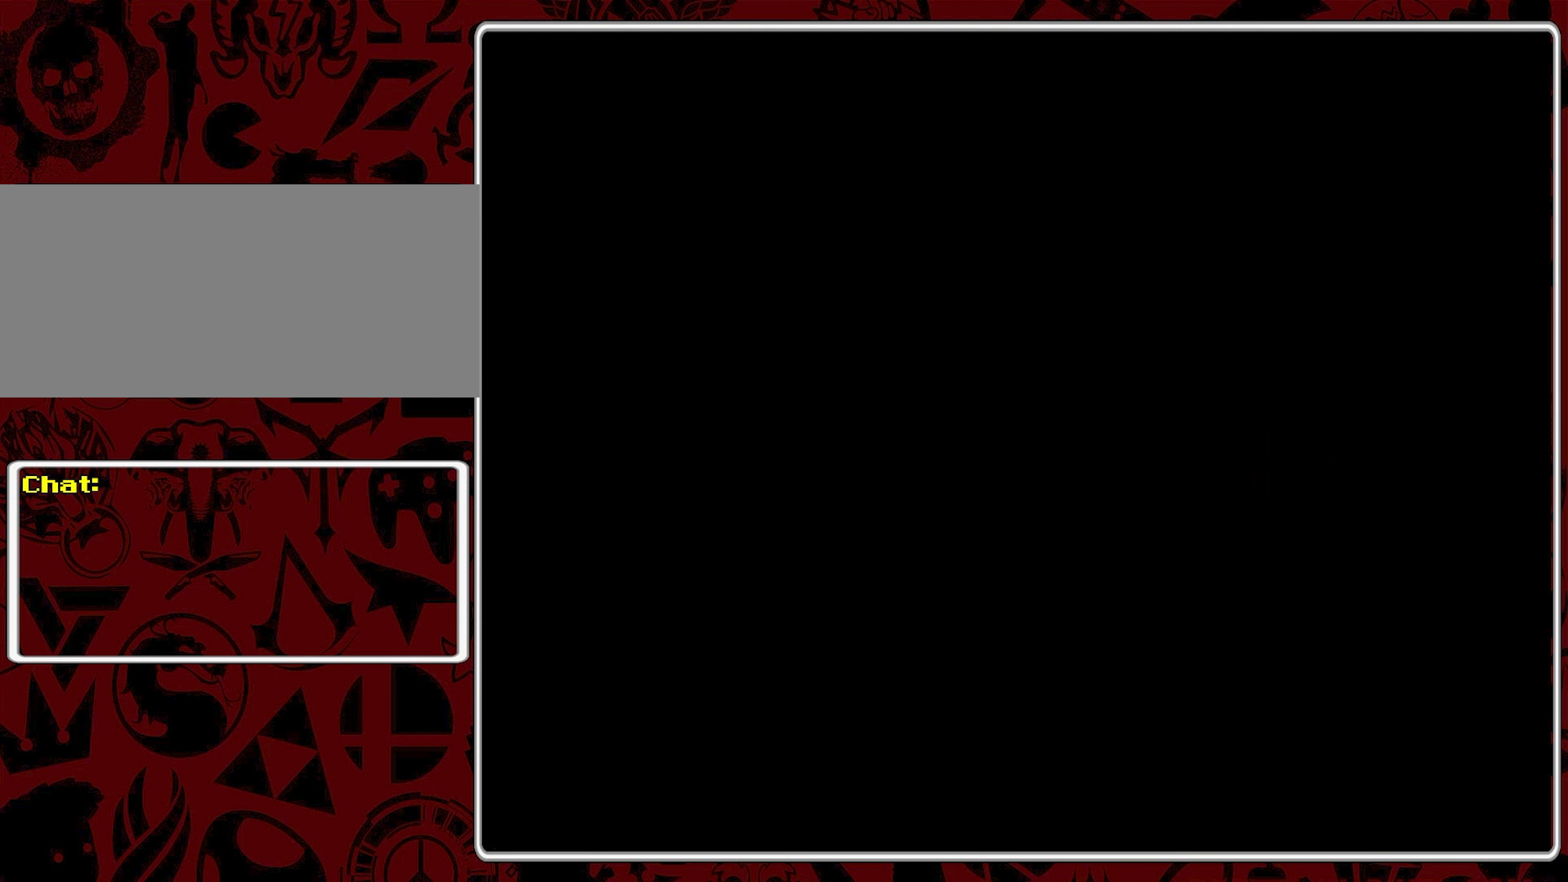
{"buttons": [], "events": []}
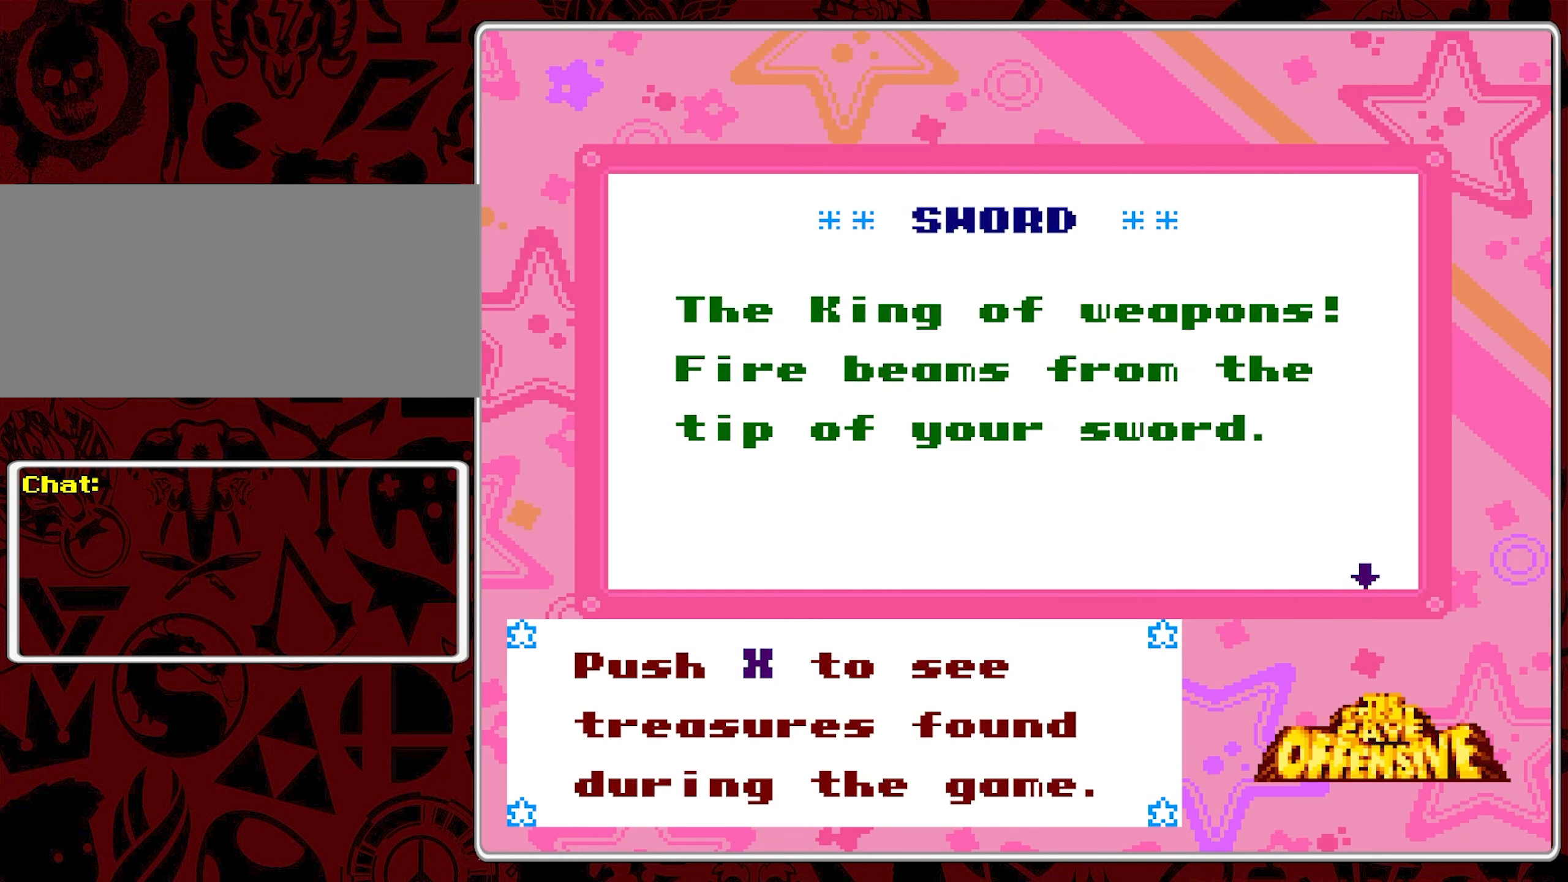
{"buttons": ["DPAD_RIGHT"], "events": [[50, "DPAD_RIGHT", "down"], [150, "DPAD_RIGHT", "up"], [450, "DPAD_RIGHT", "down"]]}
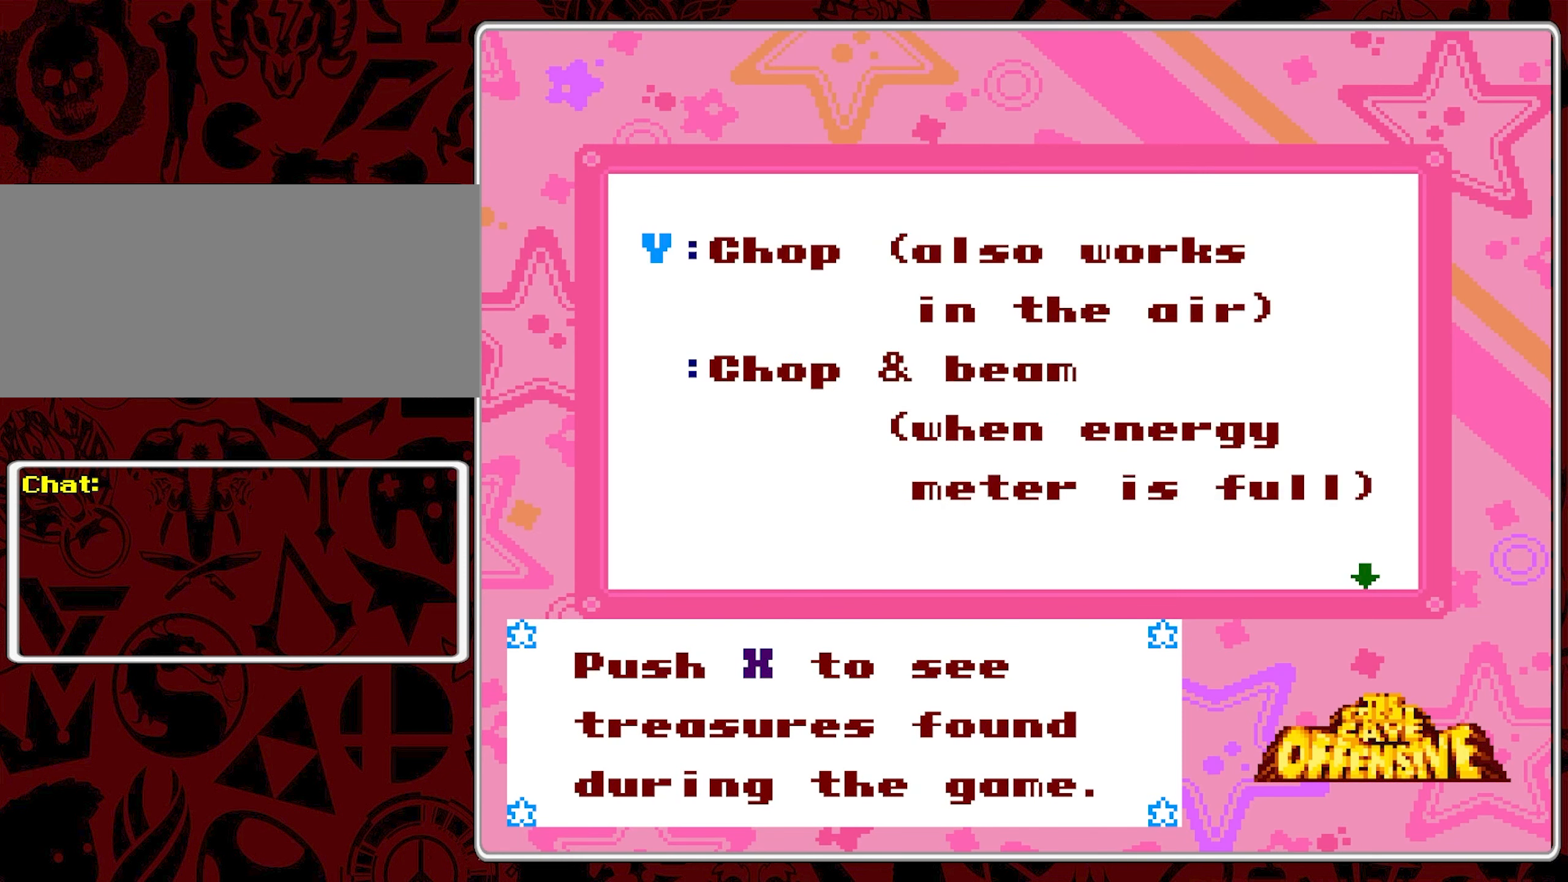
{"buttons": [], "events": [[67, "DPAD_RIGHT", "up"], [367, "DPAD_RIGHT", "down"], [467, "DPAD_RIGHT", "up"]]}
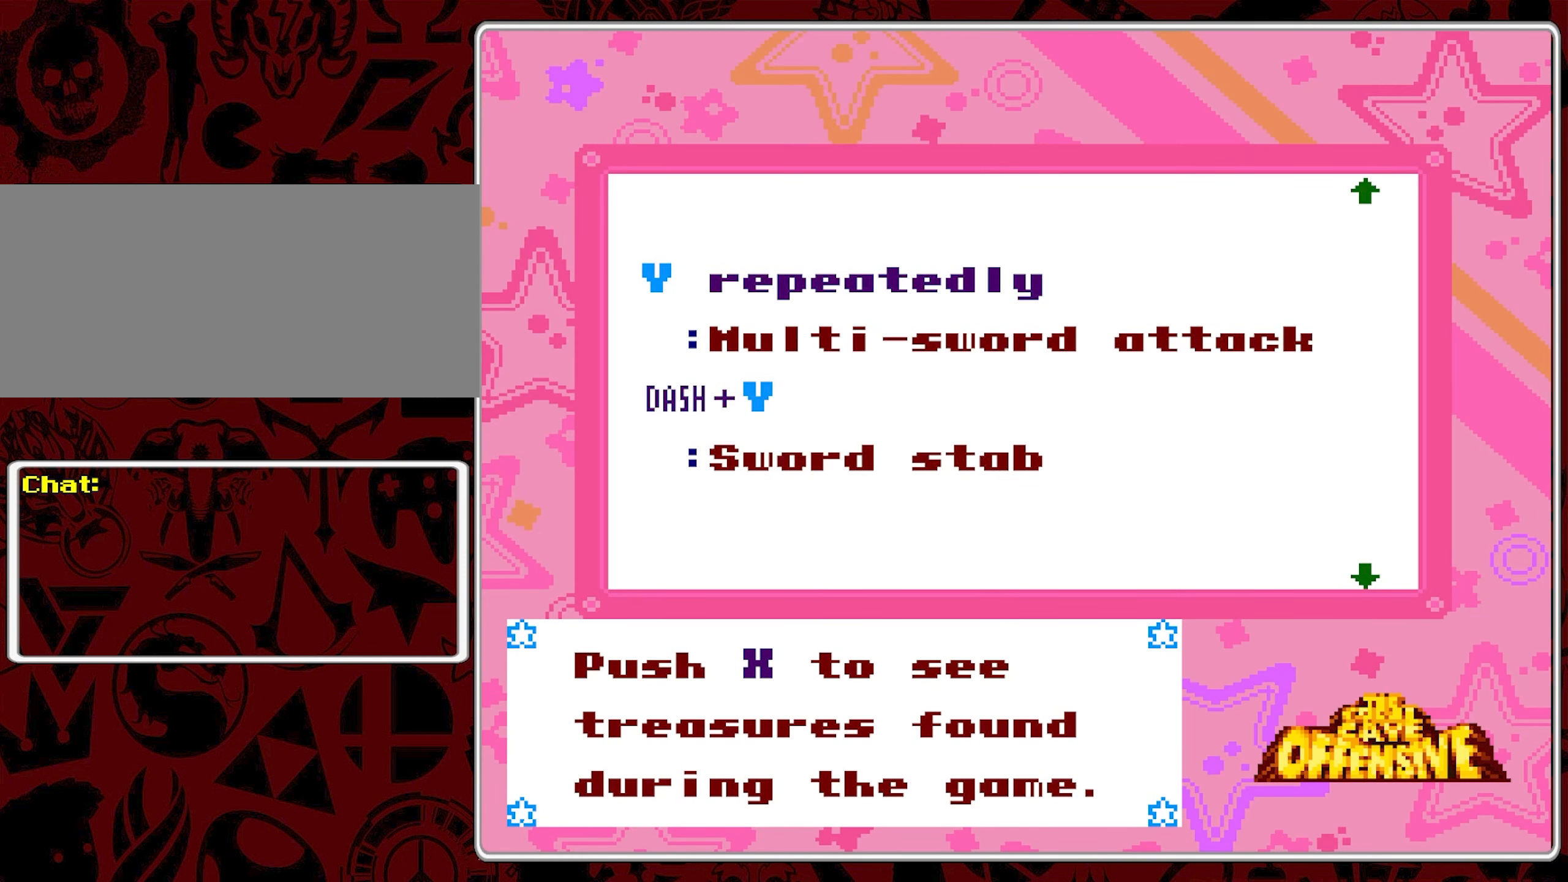
{"buttons": [], "events": []}
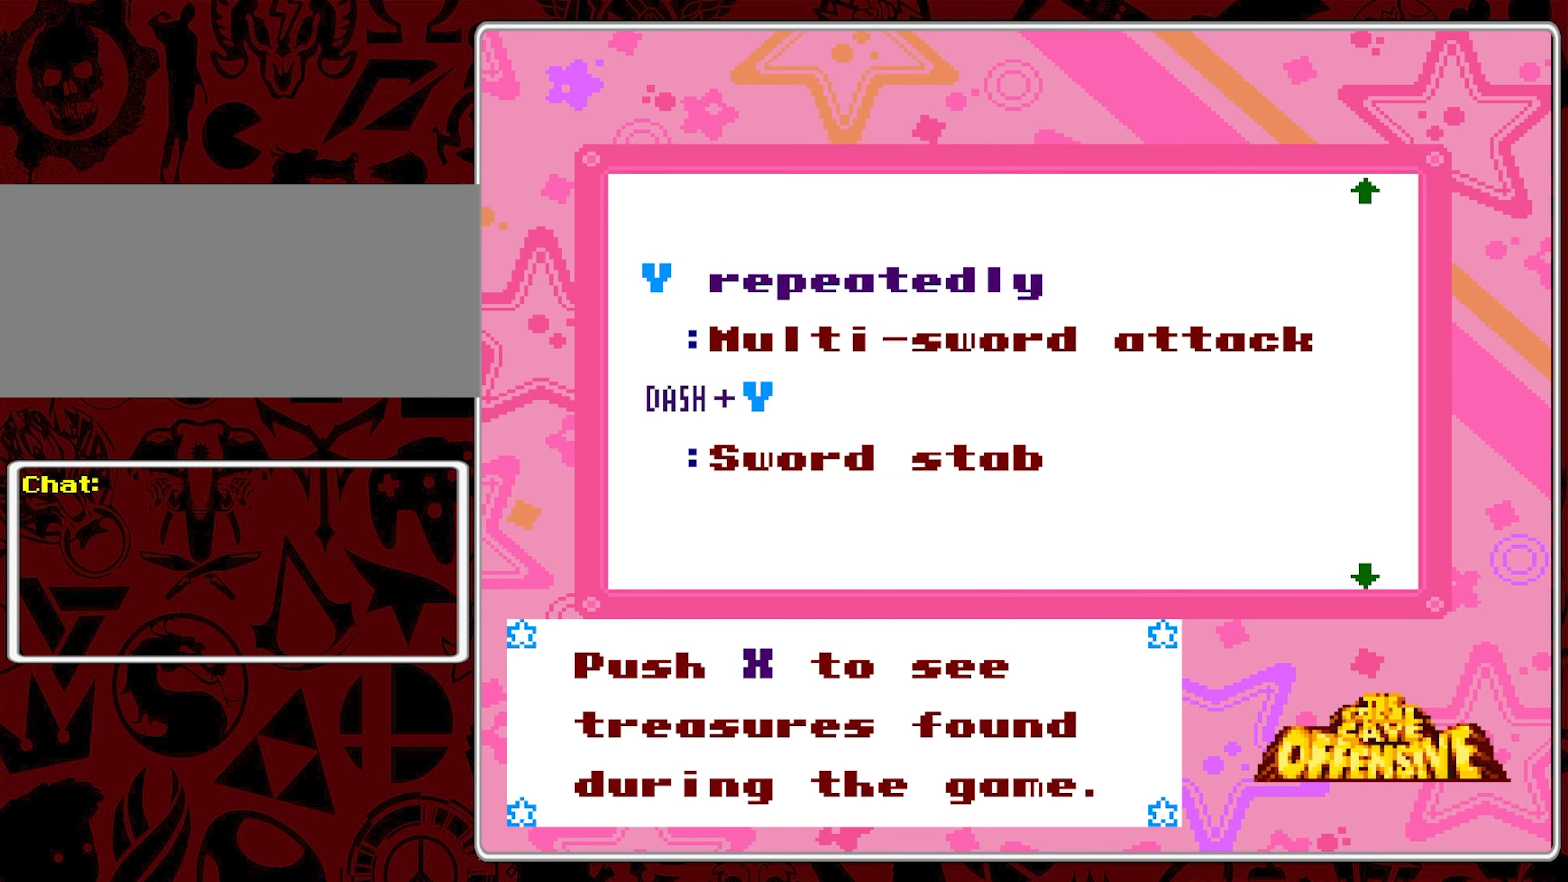
{"buttons": ["START"], "events": [[117, "DPAD_LEFT", "down"], [200, "DPAD_LEFT", "up"], [433, "START", "down"]]}
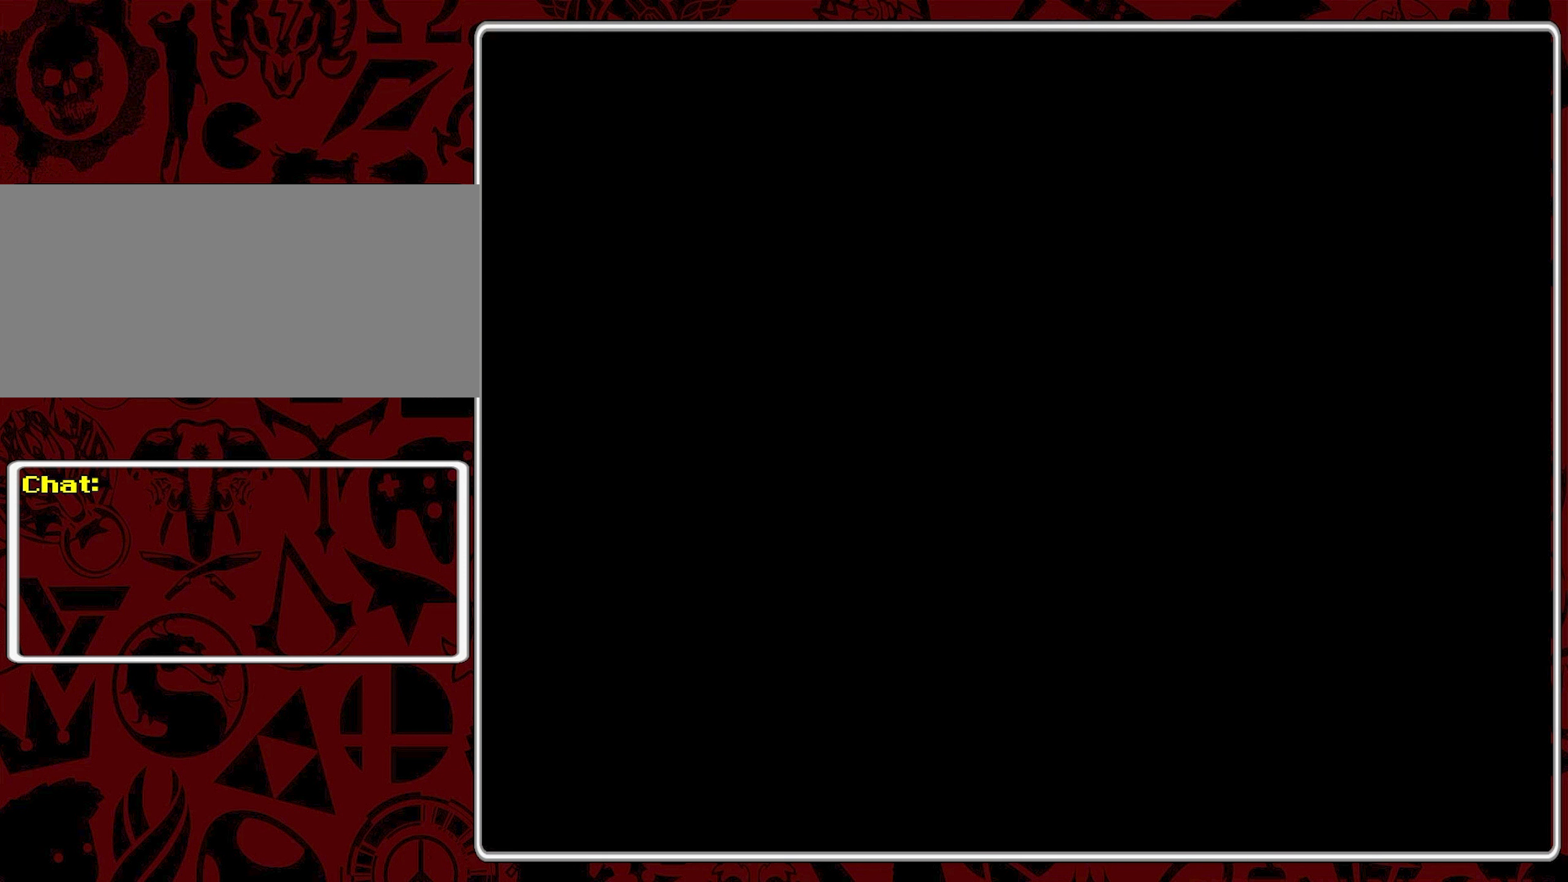
{"buttons": [], "events": [[50, "START", "up"]]}
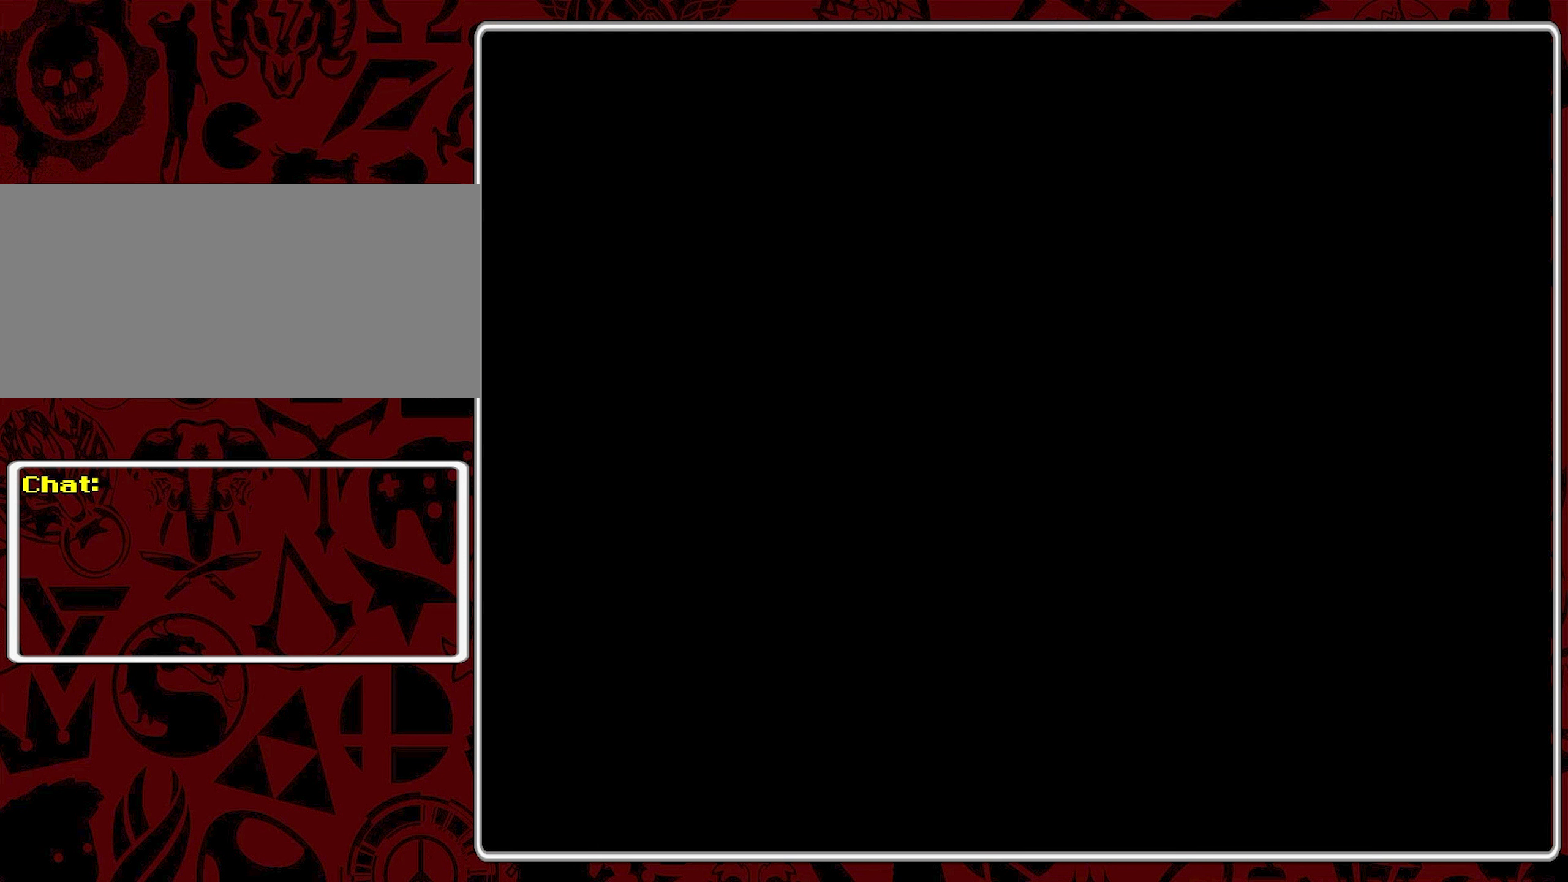
{"buttons": ["DPAD_RIGHT"], "events": [[367, "DPAD_RIGHT", "down"]]}
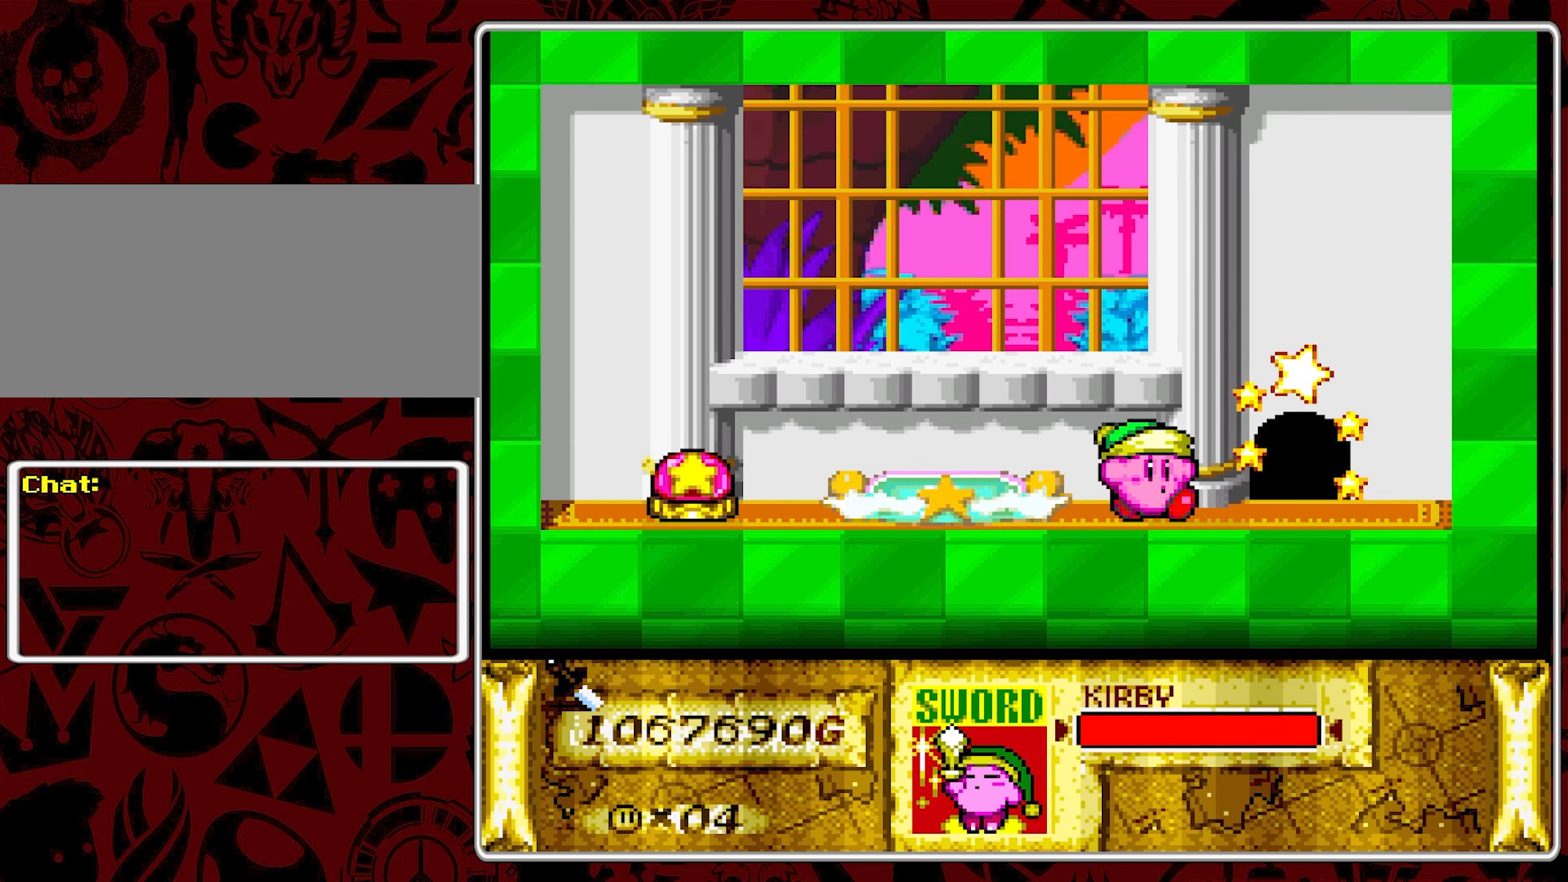
{"buttons": [], "events": [[100, "DPAD_RIGHT", "up"], [134, "SELECT", "down"], [300, "SELECT", "up"]]}
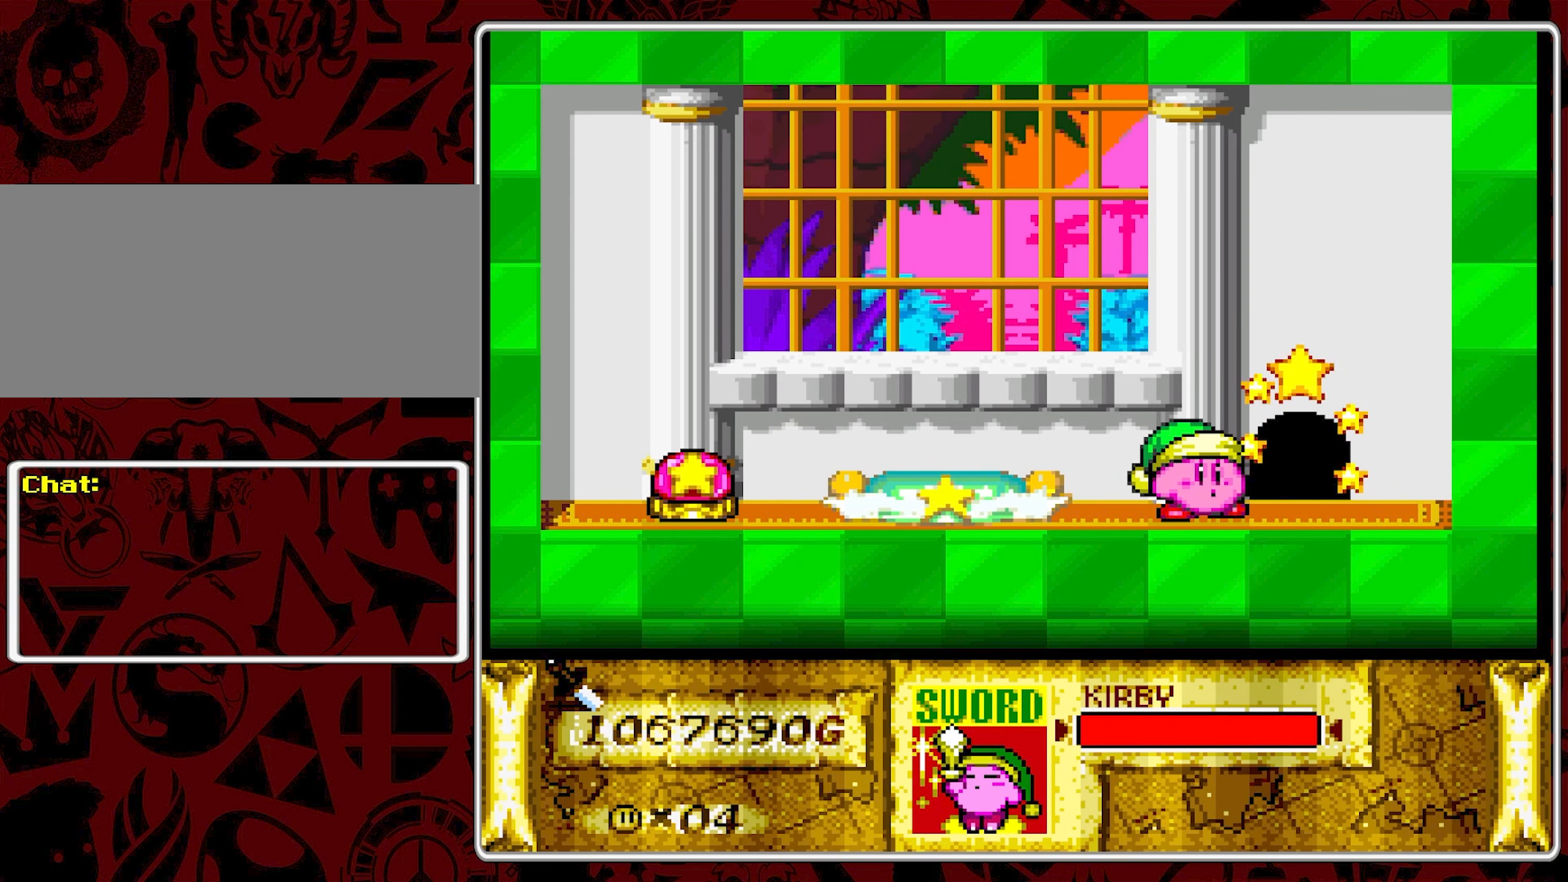
{"buttons": [], "events": [[117, "DPAD_RIGHT", "down"], [367, "X", "down"], [384, "DPAD_RIGHT", "up"], [484, "X", "up"]]}
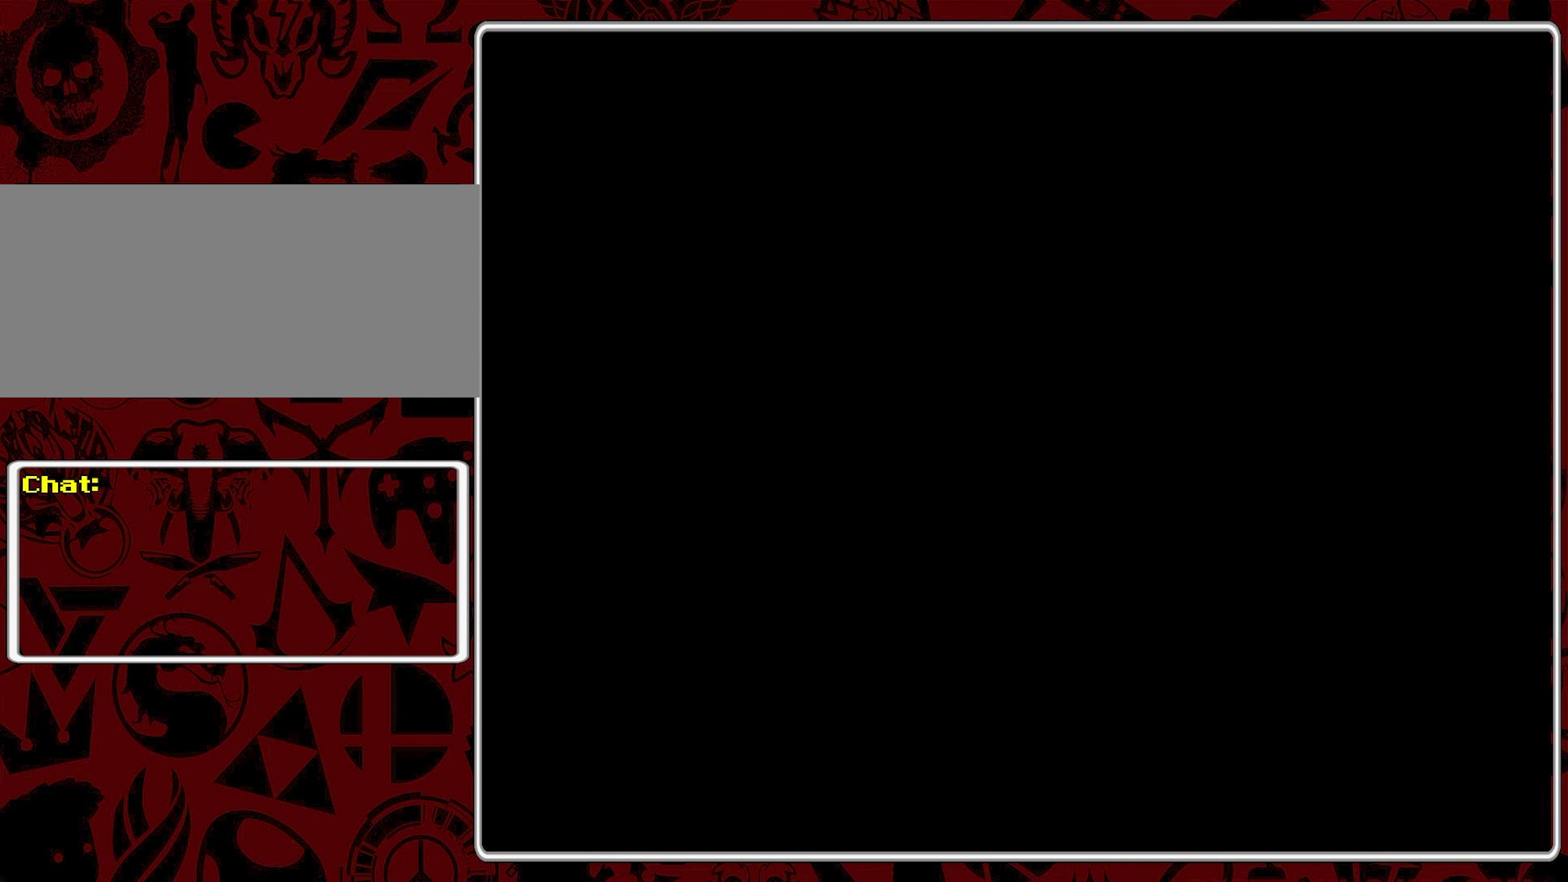
{"buttons": [], "events": []}
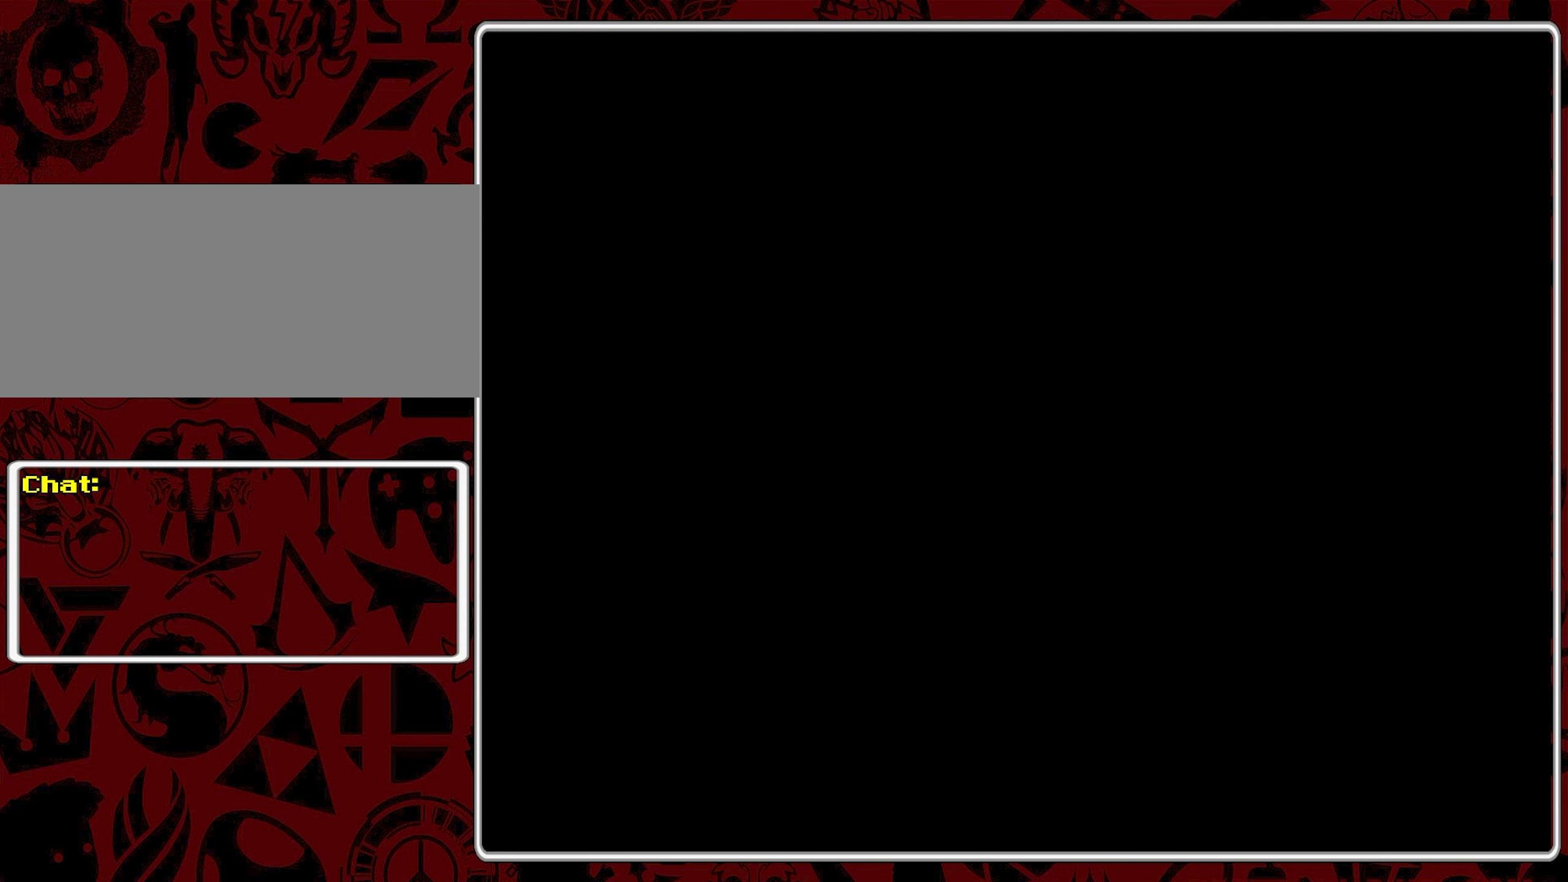
{"buttons": [], "events": []}
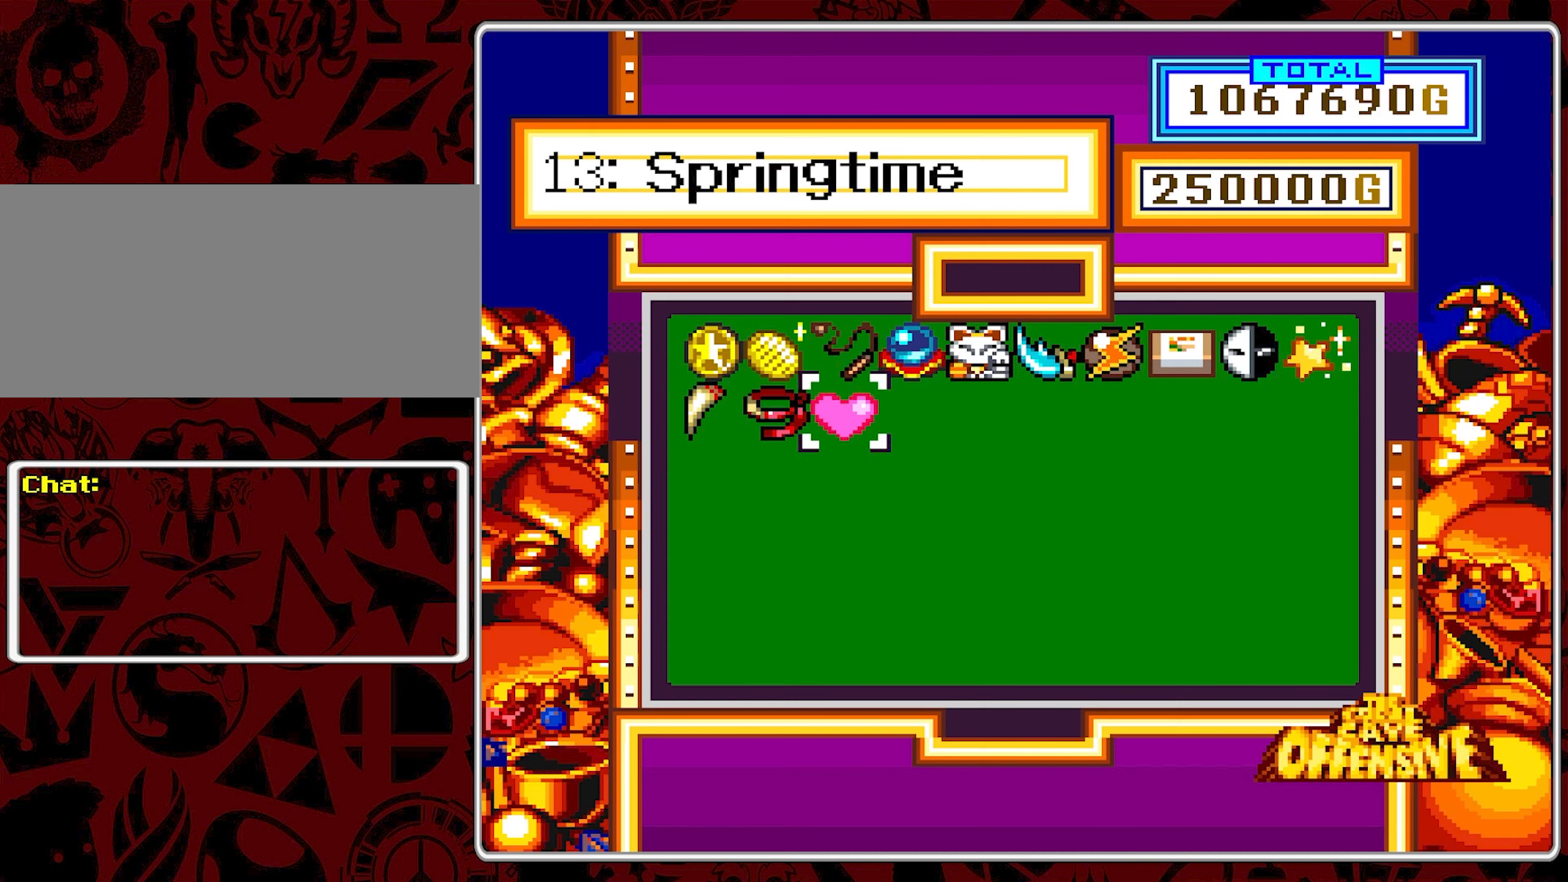
{"buttons": ["DPAD_RIGHT"], "events": [[317, "DPAD_RIGHT", "down"], [434, "DPAD_RIGHT", "up"], [484, "DPAD_RIGHT", "down"]]}